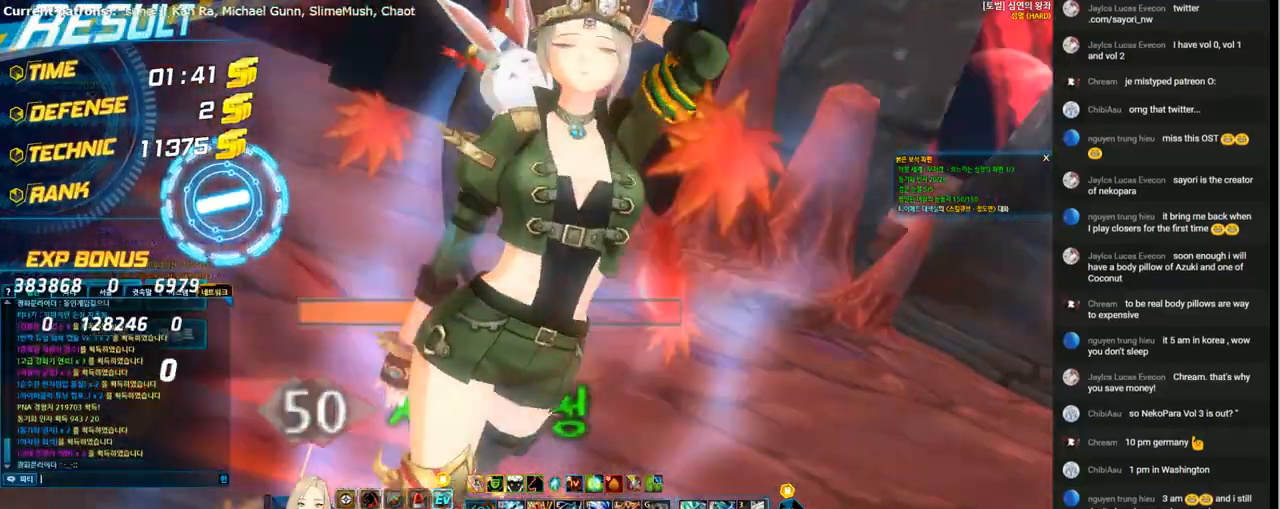
Gameplay with keyboard; each line is a JSON object with the keys held at the frame after it. "events" lists presses ("down") and releases ("up") of "1", "2", "3", "4", "5", "6", "a", "c", "d", "down", "e", "f", "g", "left", "q", "r", "right", "s", "shift", "space", "t", "up", "v", "w", "x" and "z" between this image and that frame as [ms after this image, input, new state], when the widget could be followed in between. No other keys are recorded. Mouse input is not recorded.
{"keys": [], "events": [[100, "a", "down"], [200, "a", "up"], [233, "d", "down"], [300, "d", "up"], [333, "s", "down"], [433, "g", "down"], [467, "s", "up"], [500, "g", "up"]]}
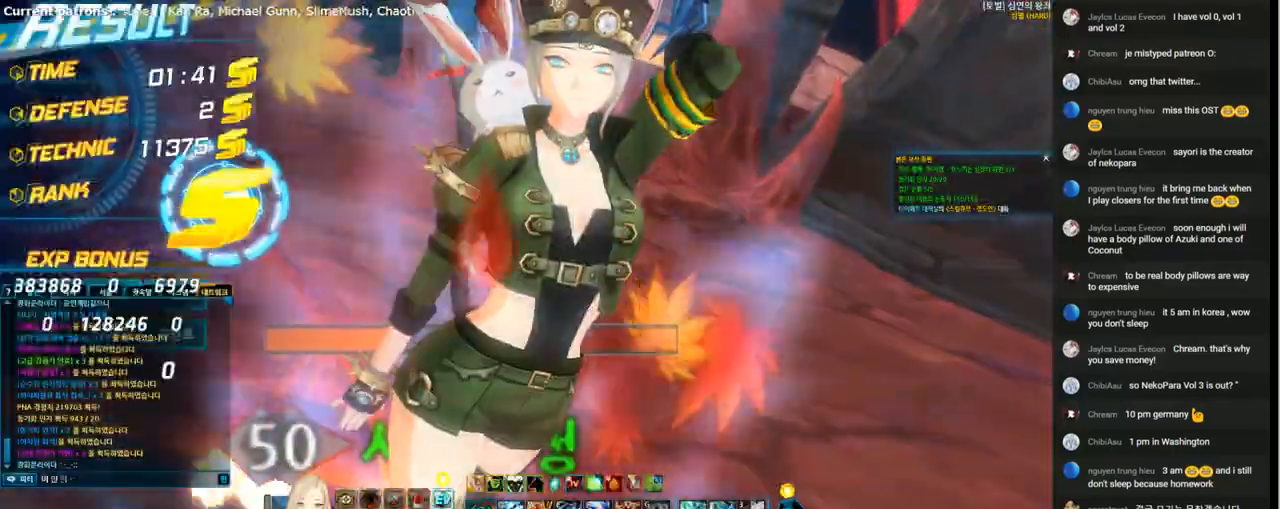
{"keys": ["f"], "events": [[33, "s", "down"], [100, "e", "down"], [133, "s", "up"], [233, "e", "up"], [233, "space", "down"], [300, "q", "down"], [300, "space", "up"], [367, "q", "up"], [400, "f", "down"], [467, "f", "up"], [500, "f", "down"]]}
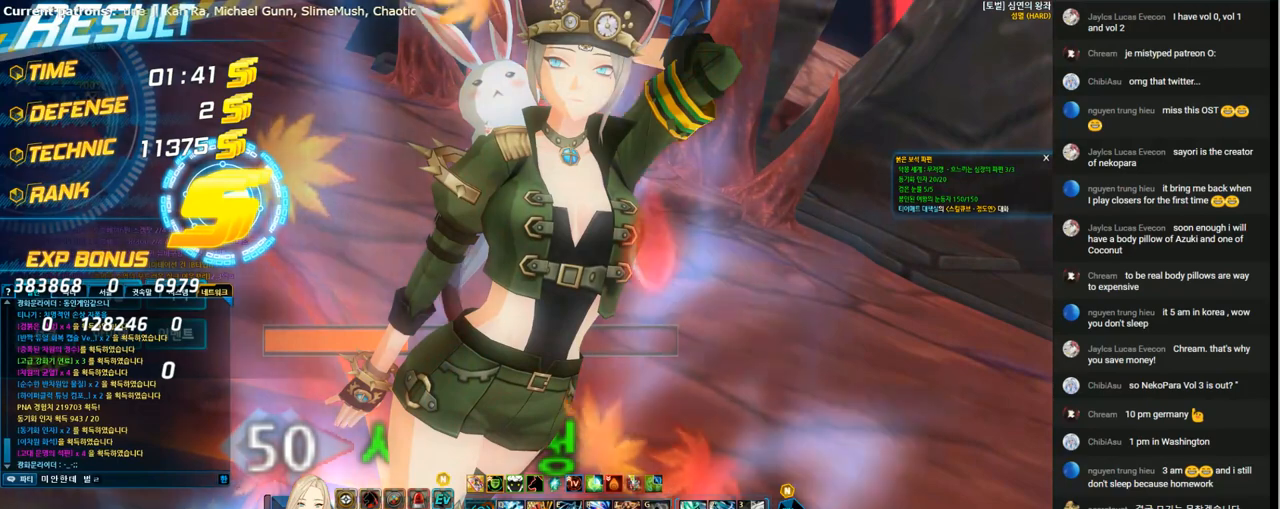
{"keys": [], "events": [[100, "f", "up"], [133, "w", "down"], [233, "w", "up"], [267, "a", "down"], [333, "space", "down"], [400, "a", "up"], [433, "space", "up"], [433, "w", "down"], [500, "w", "up"]]}
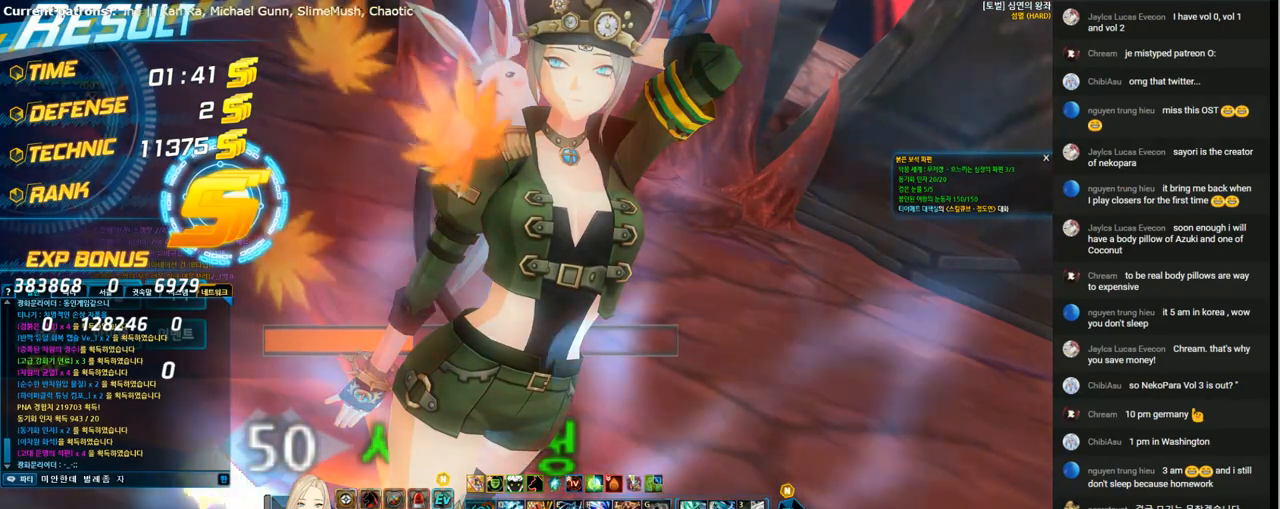
{"keys": [], "events": [[33, "q", "down"], [100, "r", "down"], [133, "q", "up"], [167, "r", "up"], [267, "d", "down"], [333, "d", "up"], [400, "a", "down"], [467, "a", "up"]]}